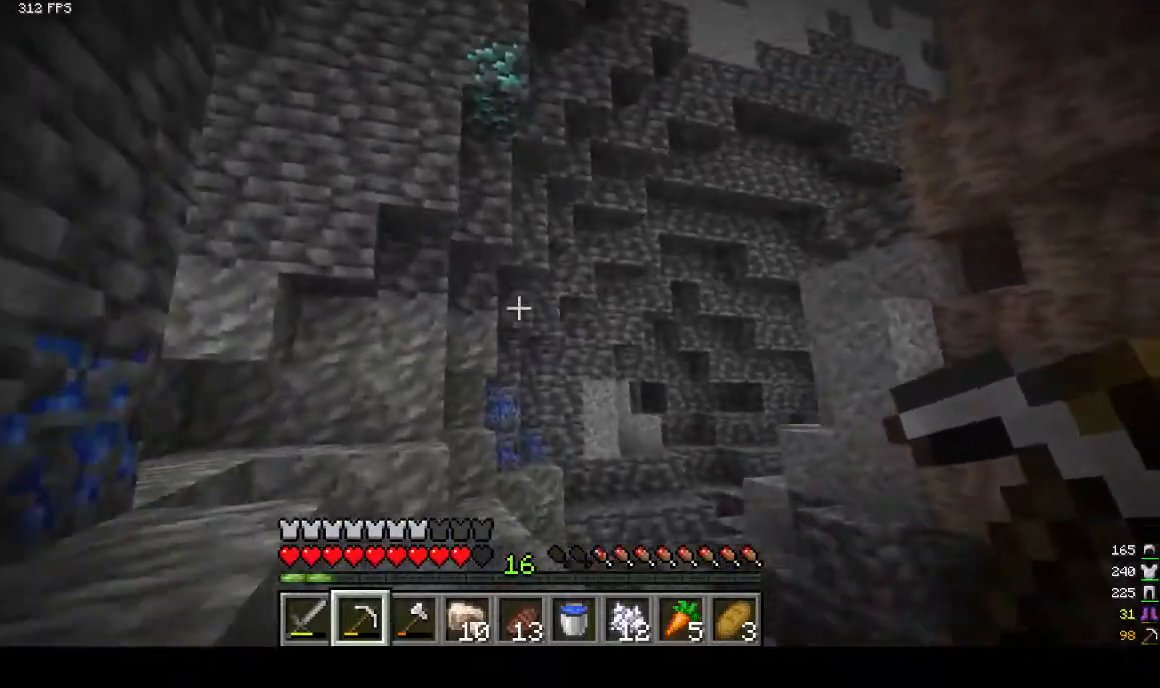
Gameplay with keyboard and mouse; each line is a JSON object with the keys and mouse buttons held at the frame after it. "events" lists presses ("down") and releases ("up") of "a", "d", "s", "w", "mouse_left" and "mouse_right" between this image and that frame as [ms after this image, input, new state], when the widget could be followed in between. "mouse_left", "mouse_right" = the "left", "right" buttons of the "mouse" list. No other keys are recorded. Fast repeated clicks can show as one long hold. Mouse movement is not recorded.
{"keys": ["w"], "mouse": [], "events": [[233, "a", "down"], [433, "a", "up"]]}
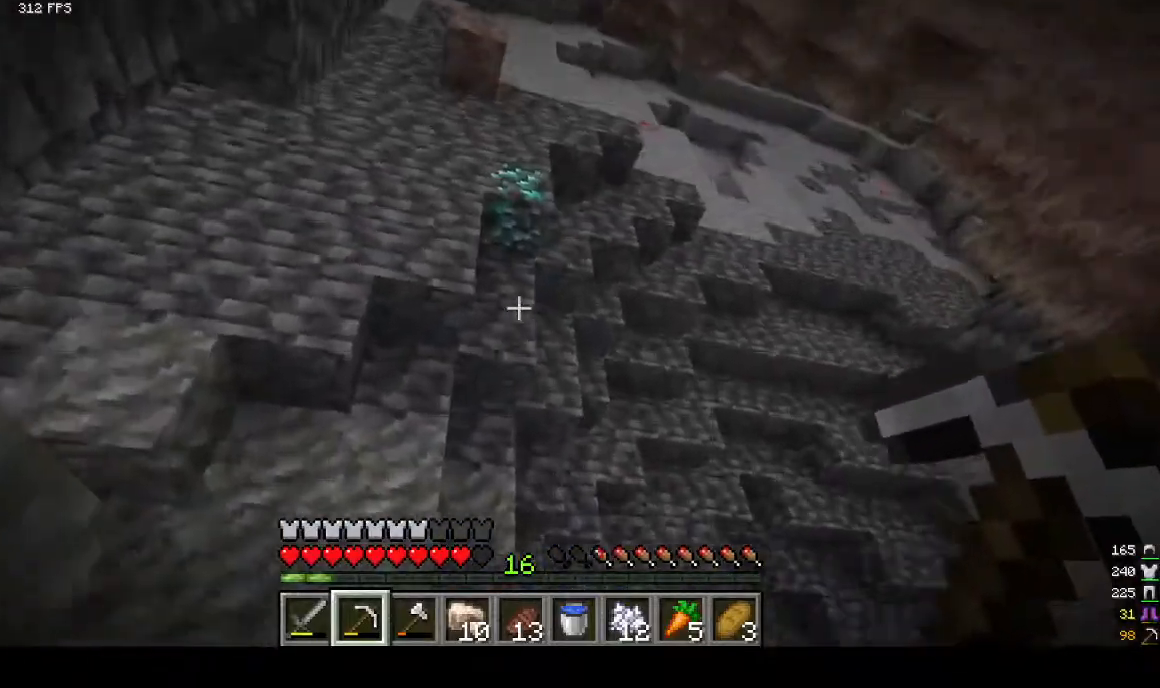
{"keys": ["w"], "mouse": [], "events": [[267, "a", "down"], [367, "a", "up"]]}
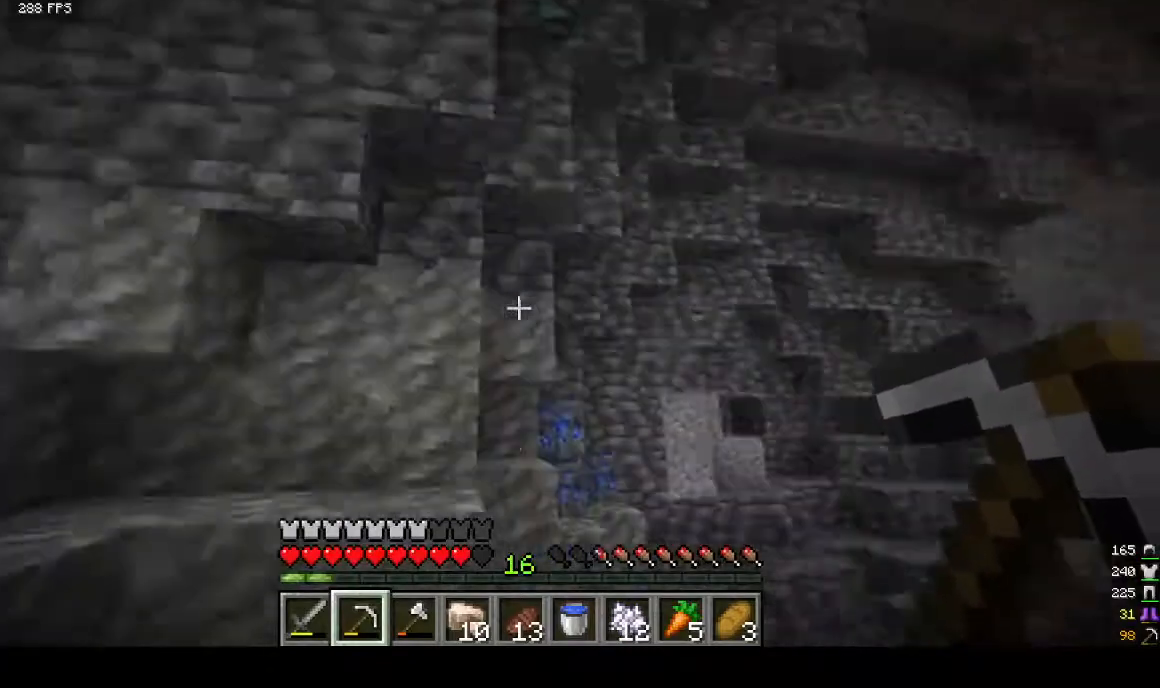
{"keys": [], "mouse": [], "events": [[333, "d", "down"], [367, "w", "up"], [467, "d", "up"]]}
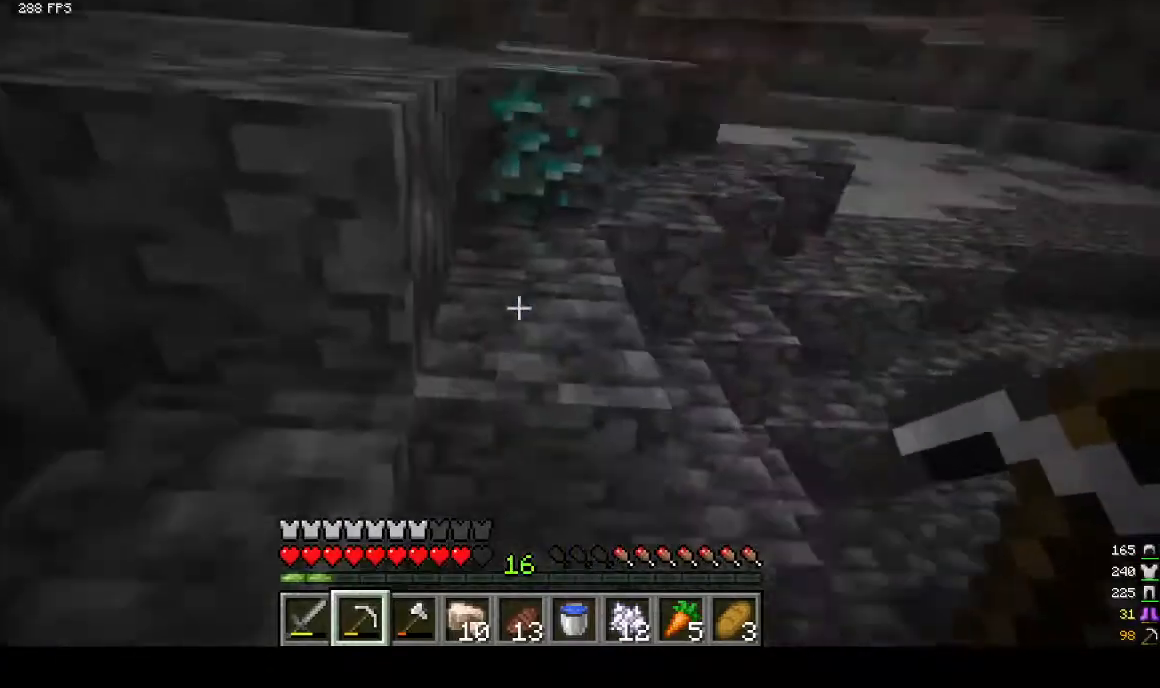
{"keys": [], "mouse": ["left"]}
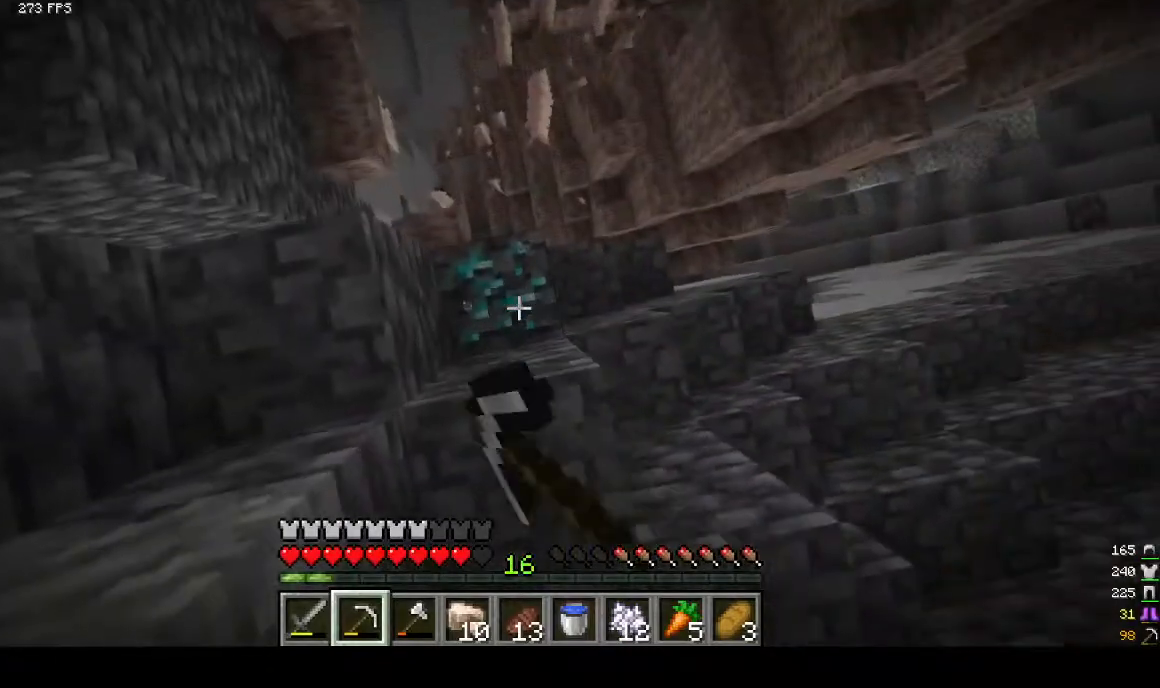
{"keys": [], "mouse": ["left"], "events": [[100, "a", "down"], [167, "a", "up"], [300, "s", "down"], [367, "s", "up"]]}
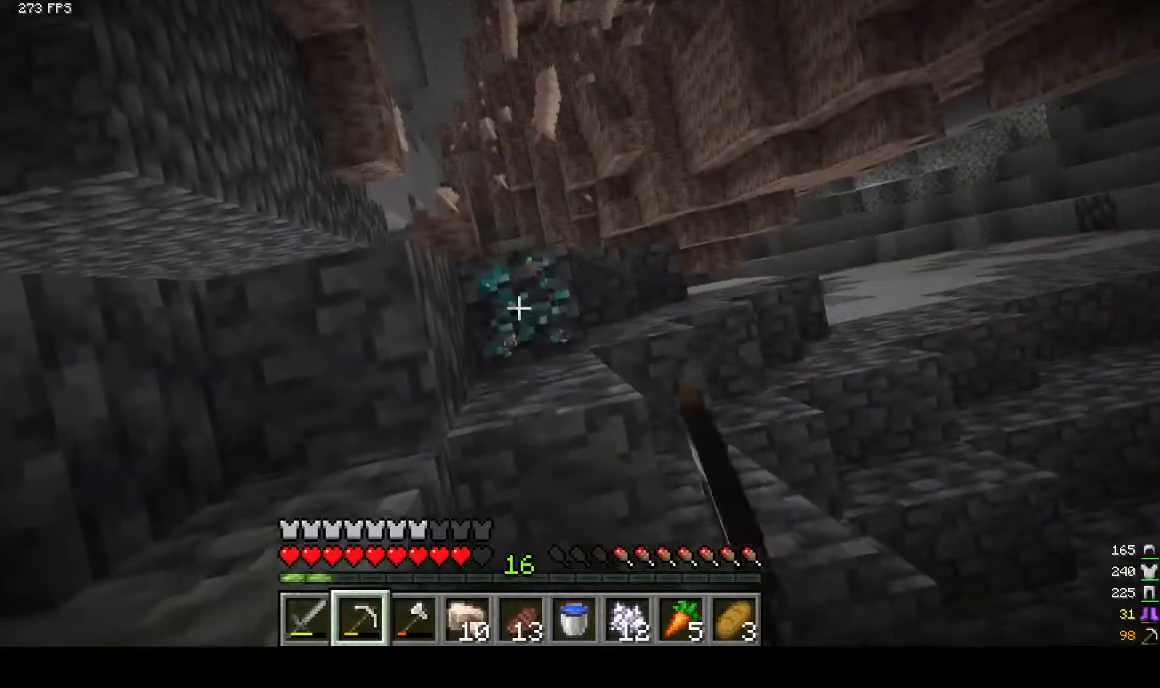
{"keys": [], "mouse": ["left"], "events": []}
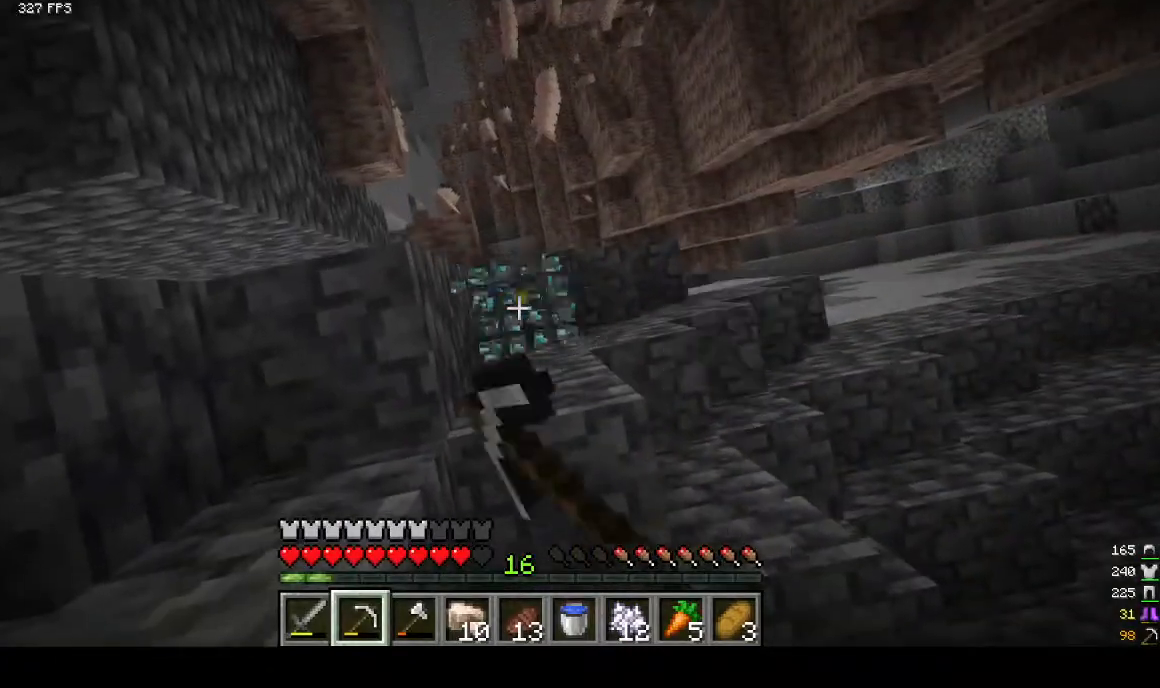
{"keys": [], "mouse": [], "events": [[233, "mouse_left", "up"]]}
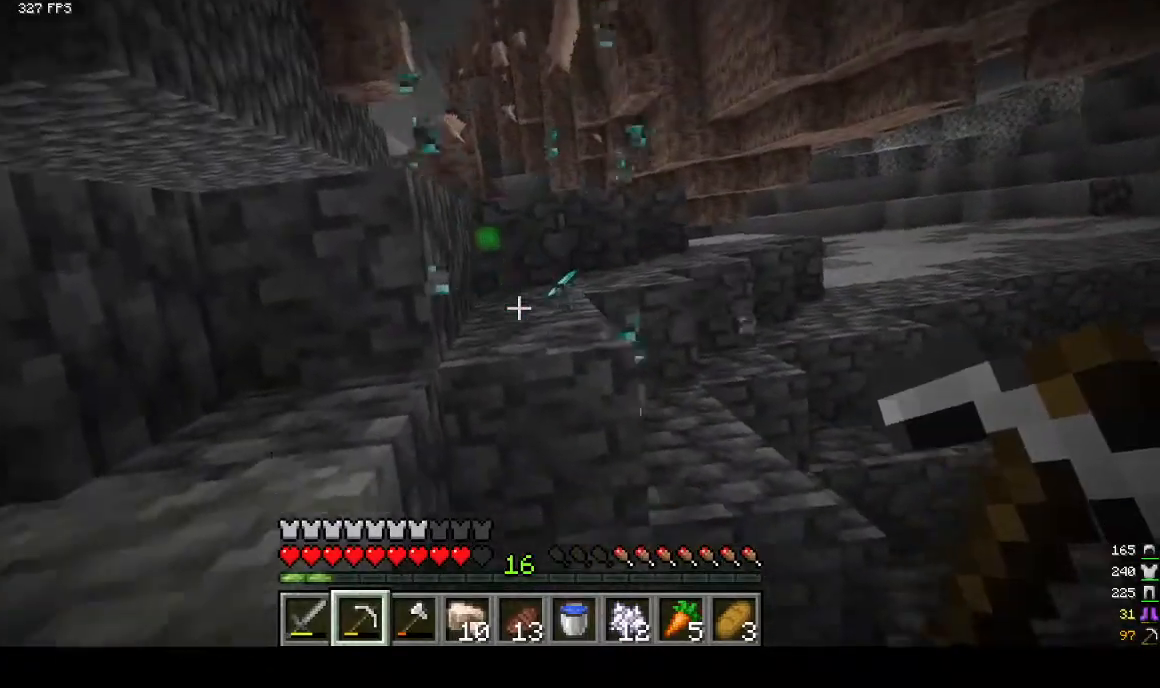
{"keys": [], "mouse": [], "events": []}
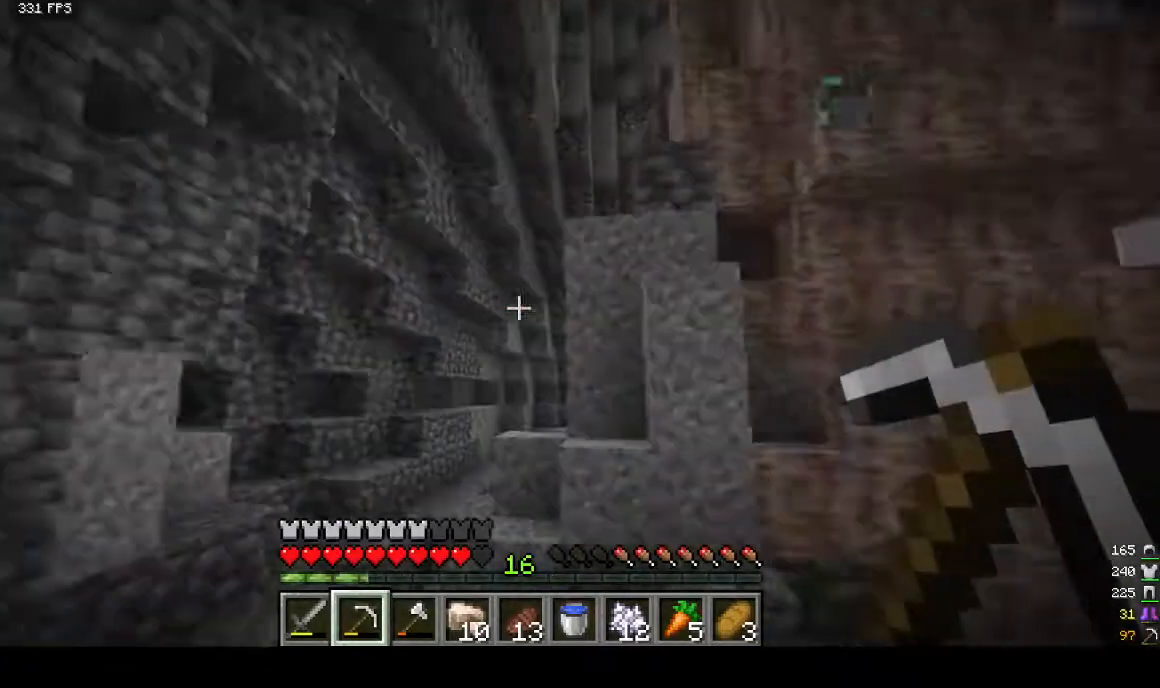
{"keys": [], "mouse": [], "events": []}
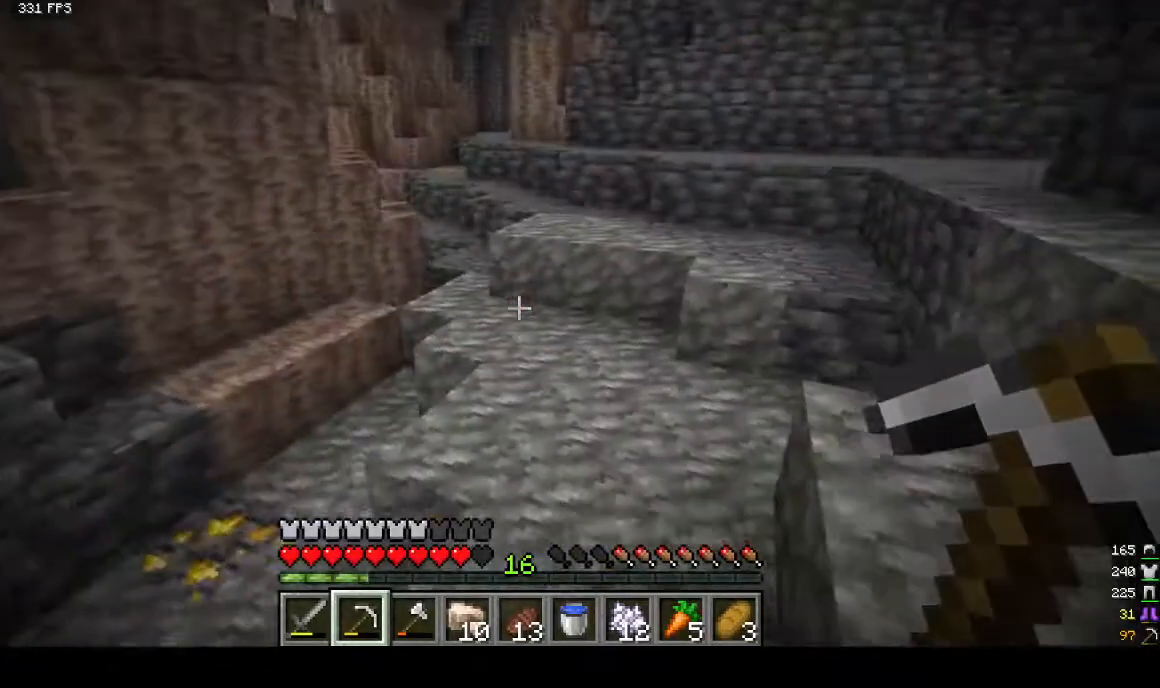
{"keys": ["w"], "mouse": [], "events": [[67, "w", "down"]]}
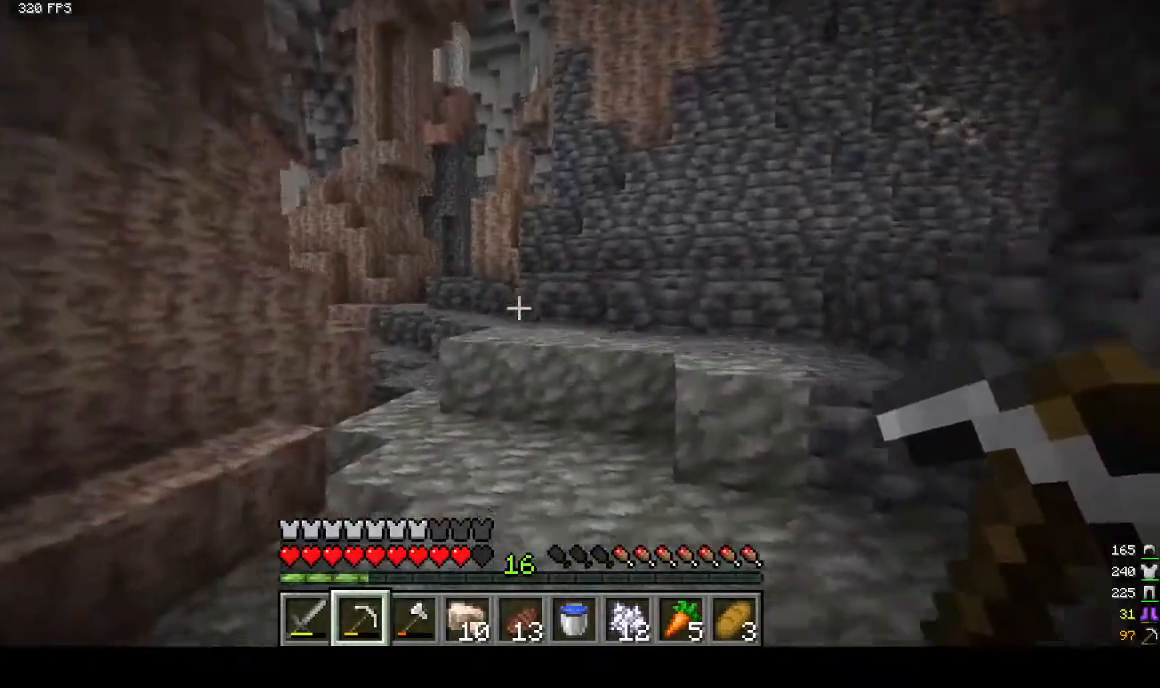
{"keys": ["w"], "mouse": [], "events": []}
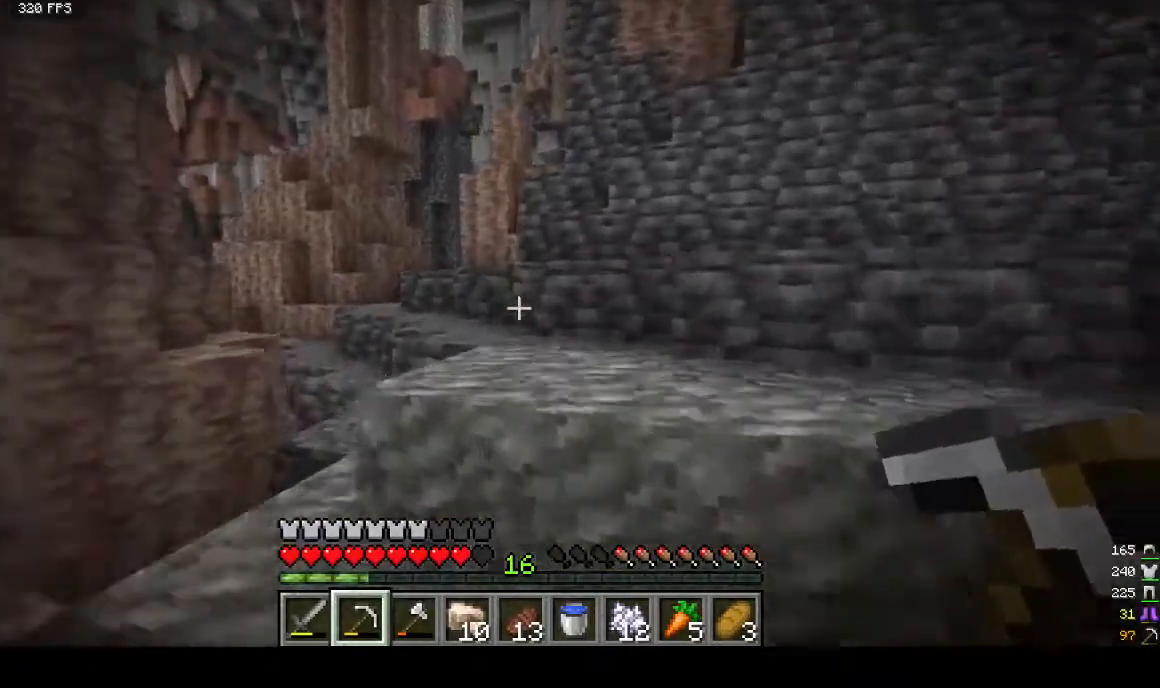
{"keys": ["w"], "mouse": [], "events": []}
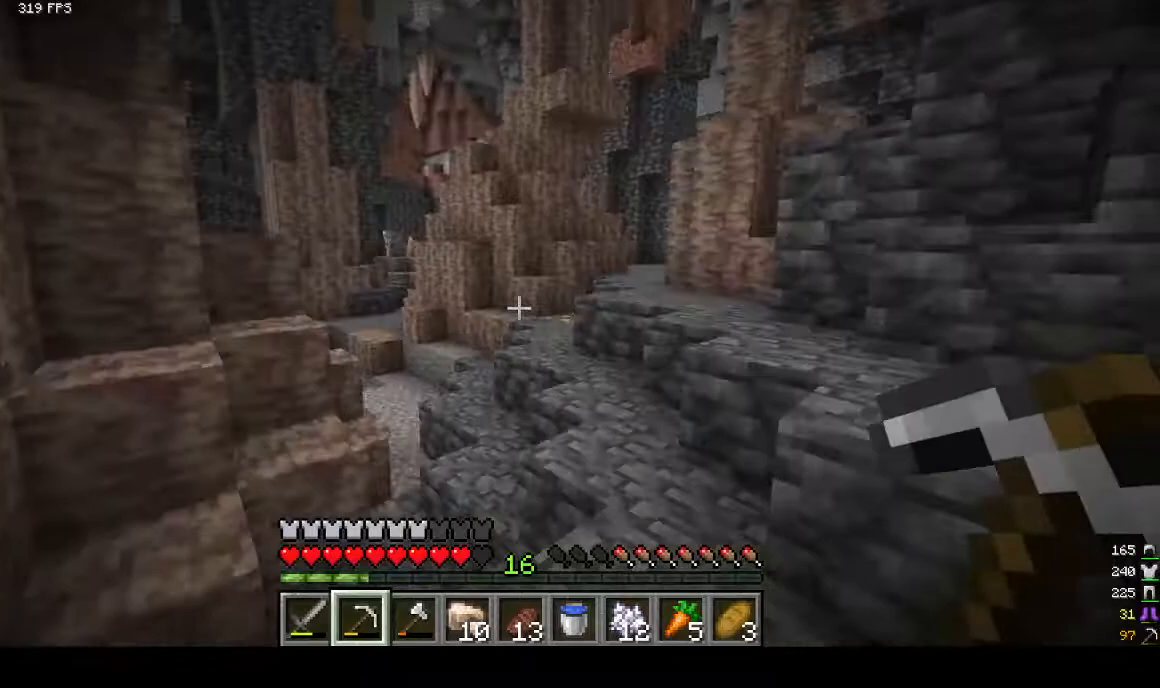
{"keys": ["w"], "mouse": [], "events": []}
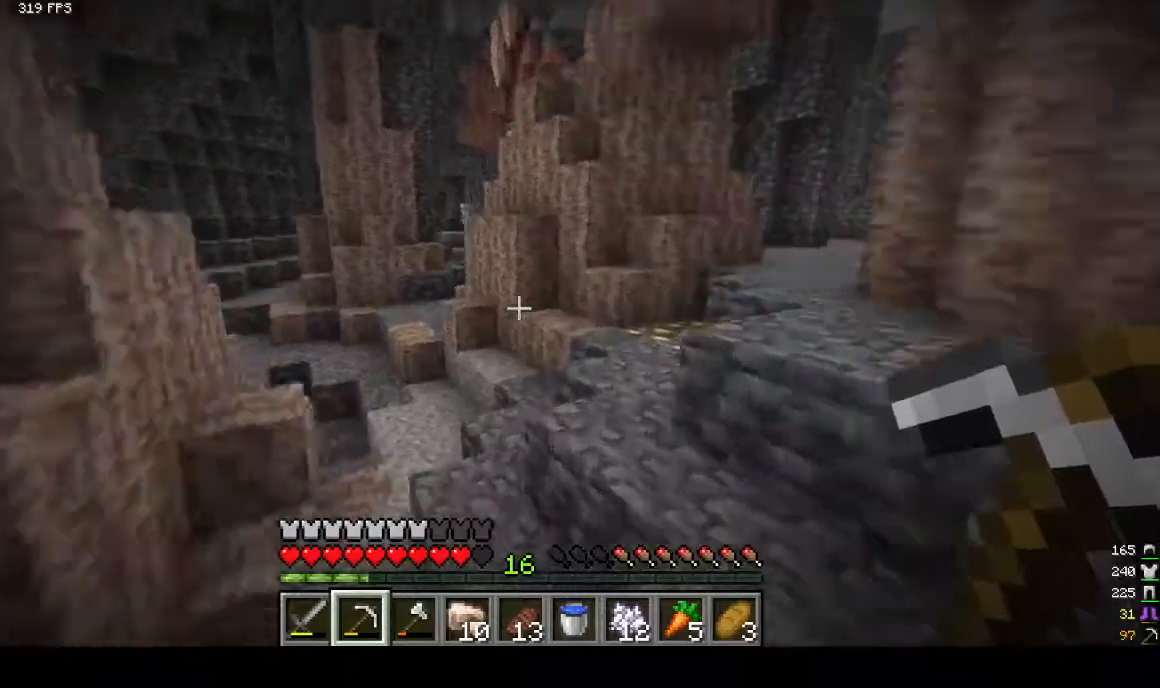
{"keys": ["d", "w"], "mouse": [], "events": [[400, "d", "down"]]}
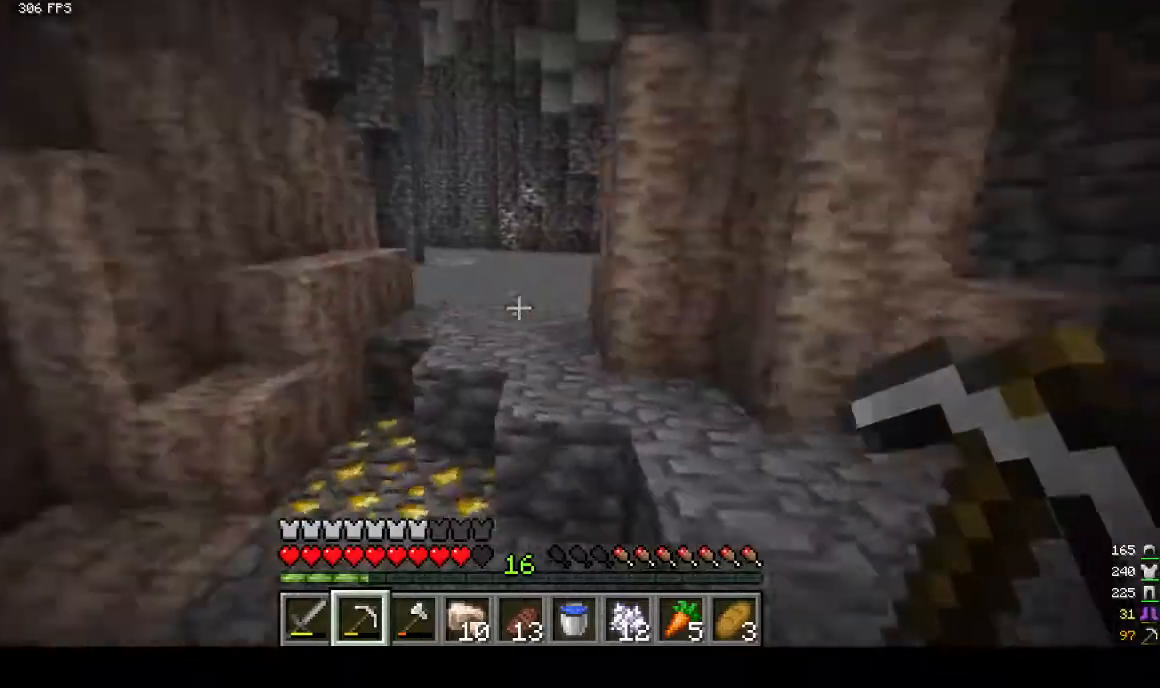
{"keys": ["d", "w"], "mouse": [], "events": [[200, "d", "up"], [433, "d", "down"]]}
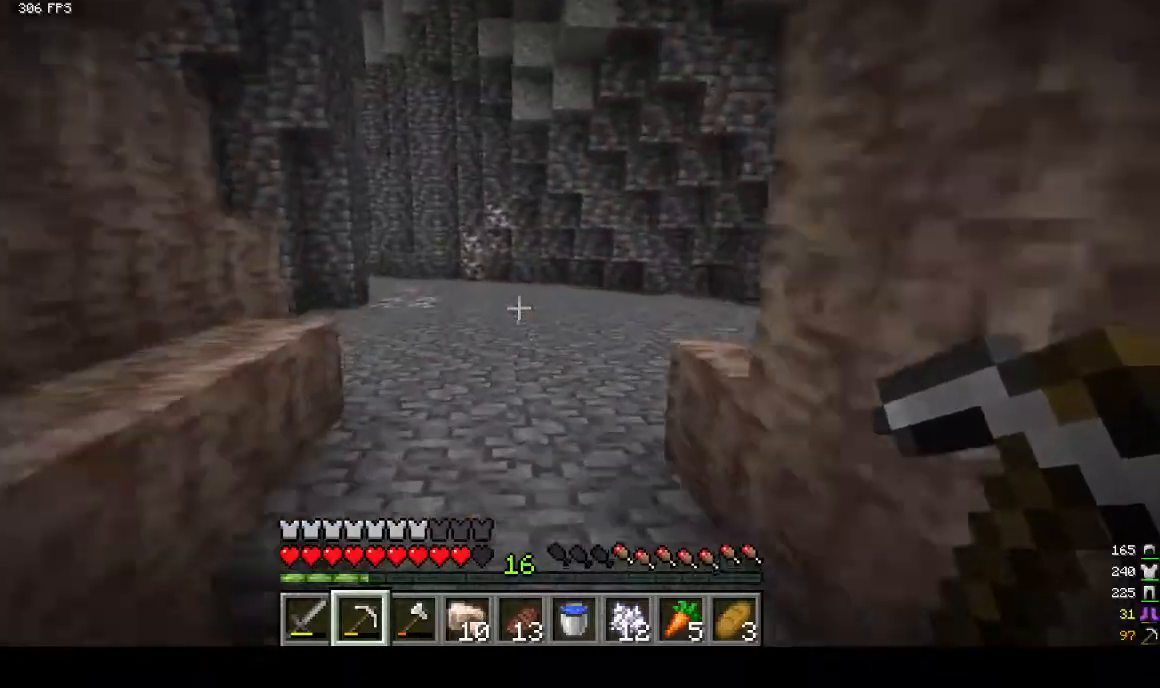
{"keys": ["w"], "mouse": [], "events": [[33, "d", "up"]]}
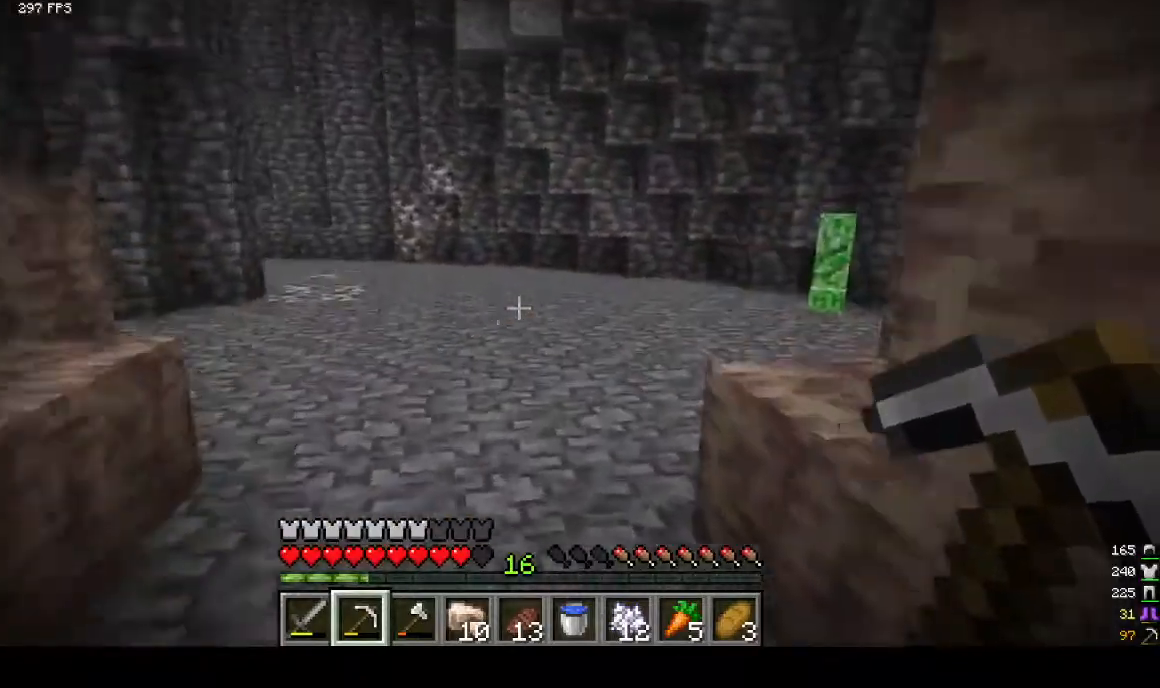
{"keys": ["a", "w"], "mouse": [], "events": [[133, "a", "down"]]}
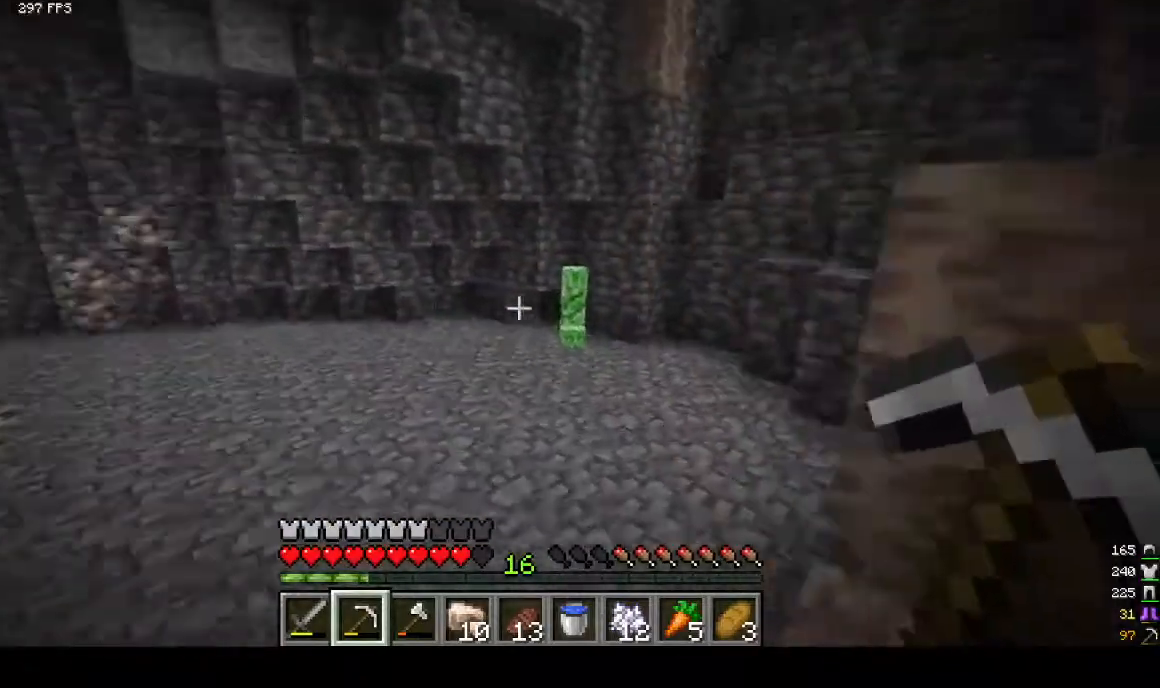
{"keys": ["w"], "mouse": [], "events": [[367, "a", "up"]]}
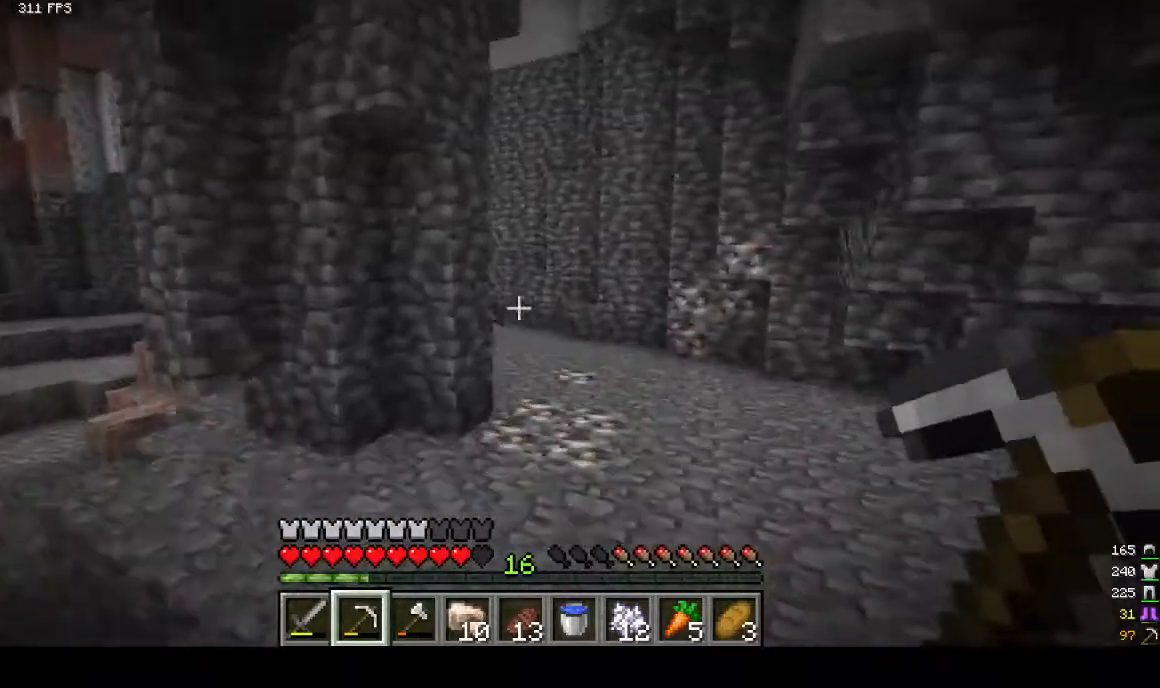
{"keys": ["w"], "mouse": [], "events": []}
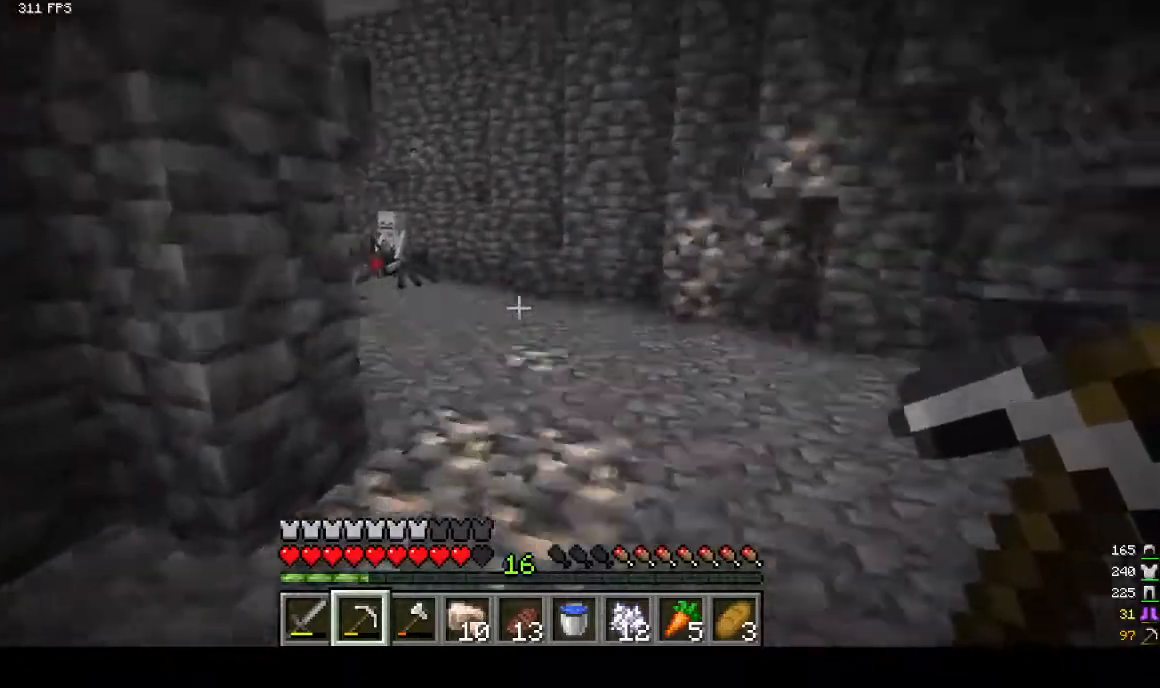
{"keys": ["w"], "mouse": [], "events": []}
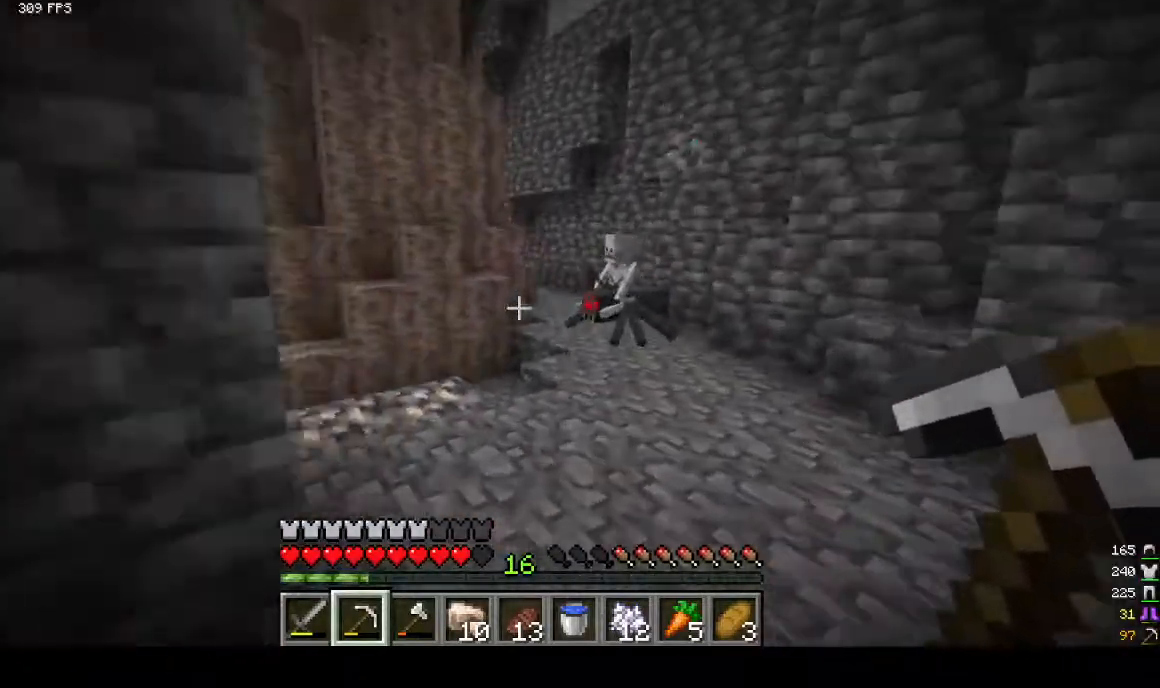
{"keys": ["w"], "mouse": [], "events": []}
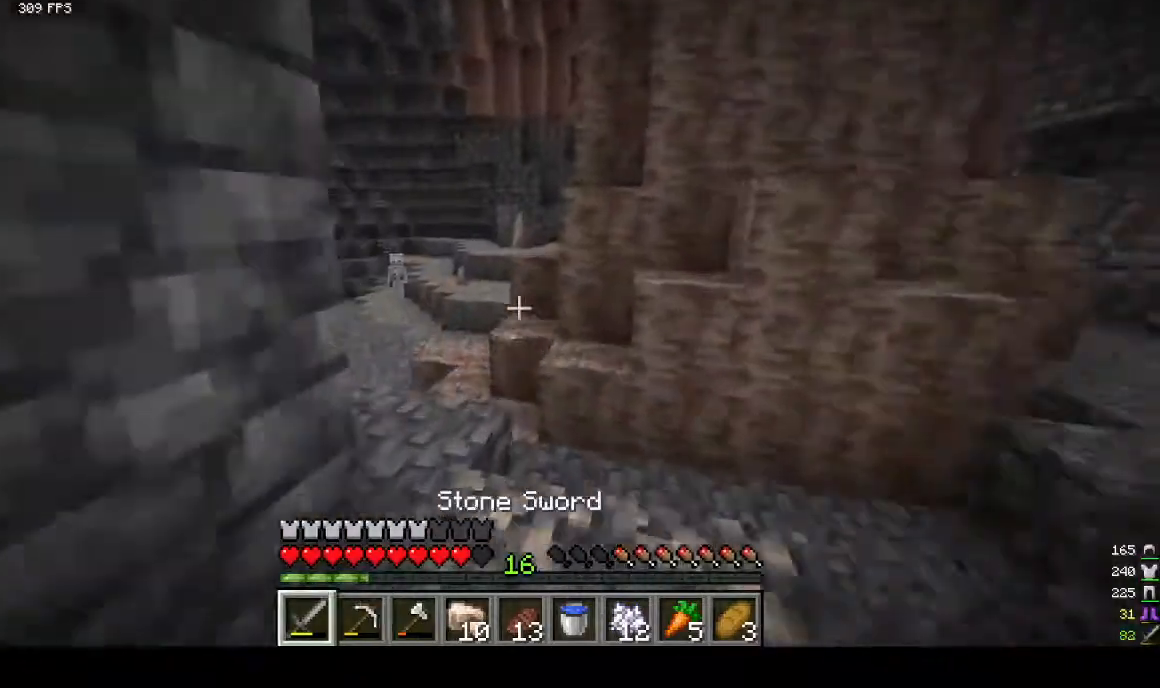
{"keys": ["w"], "mouse": [], "events": []}
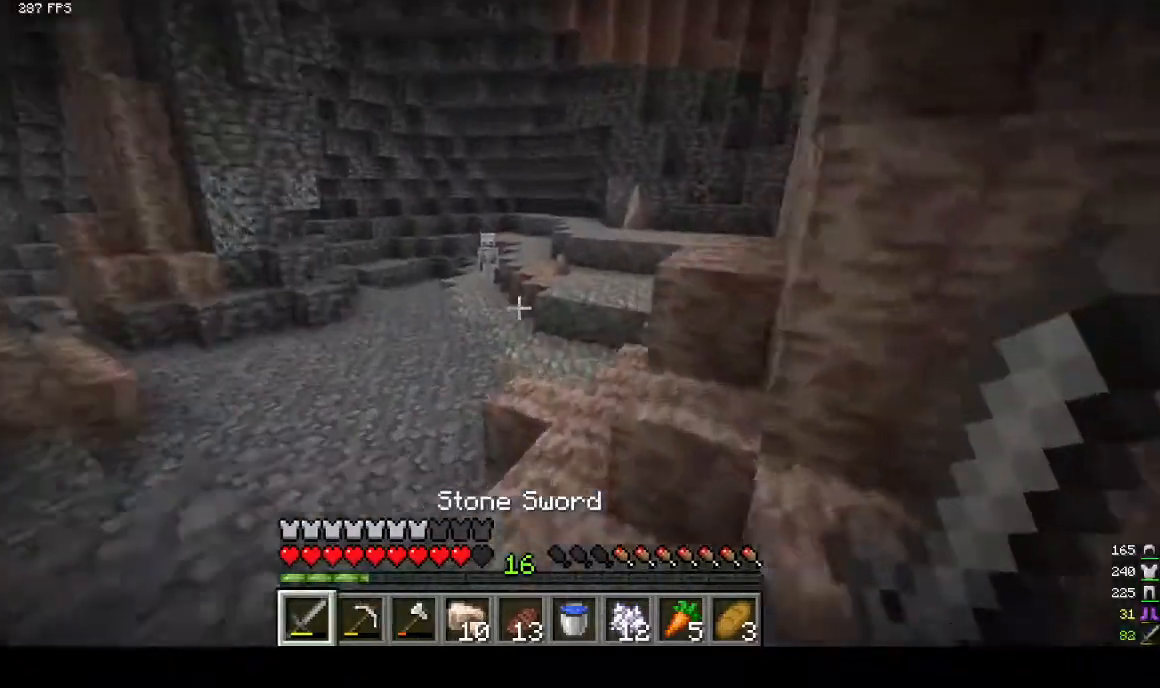
{"keys": ["w"], "mouse": [], "events": []}
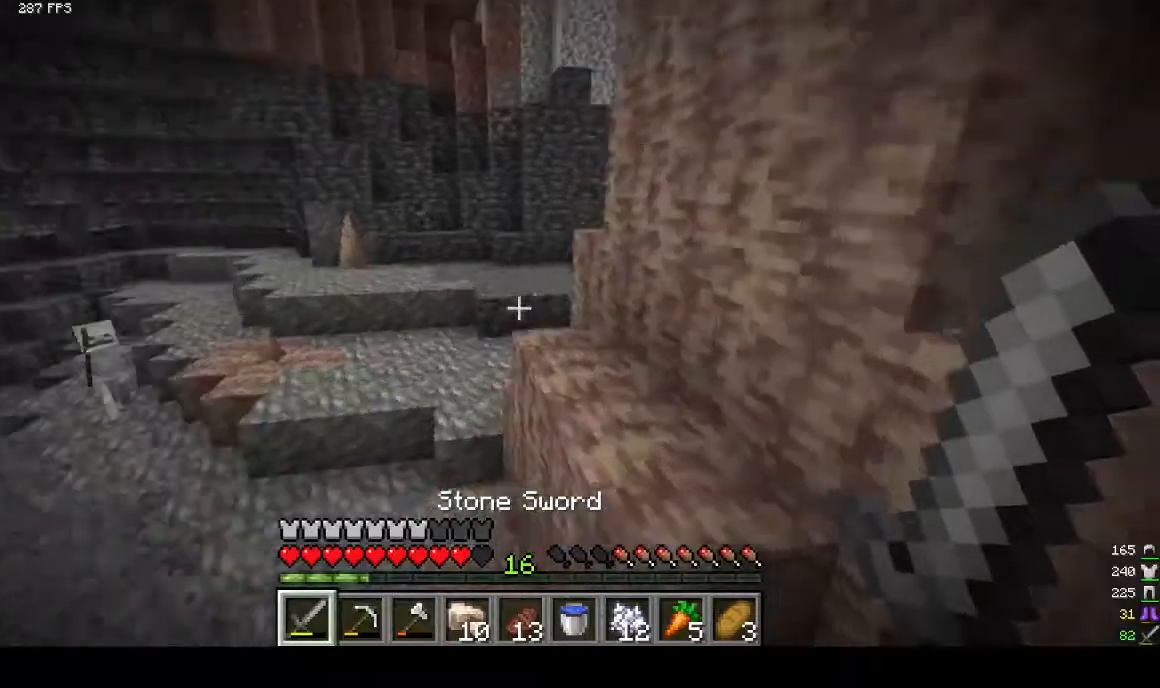
{"keys": ["w"], "mouse": [], "events": []}
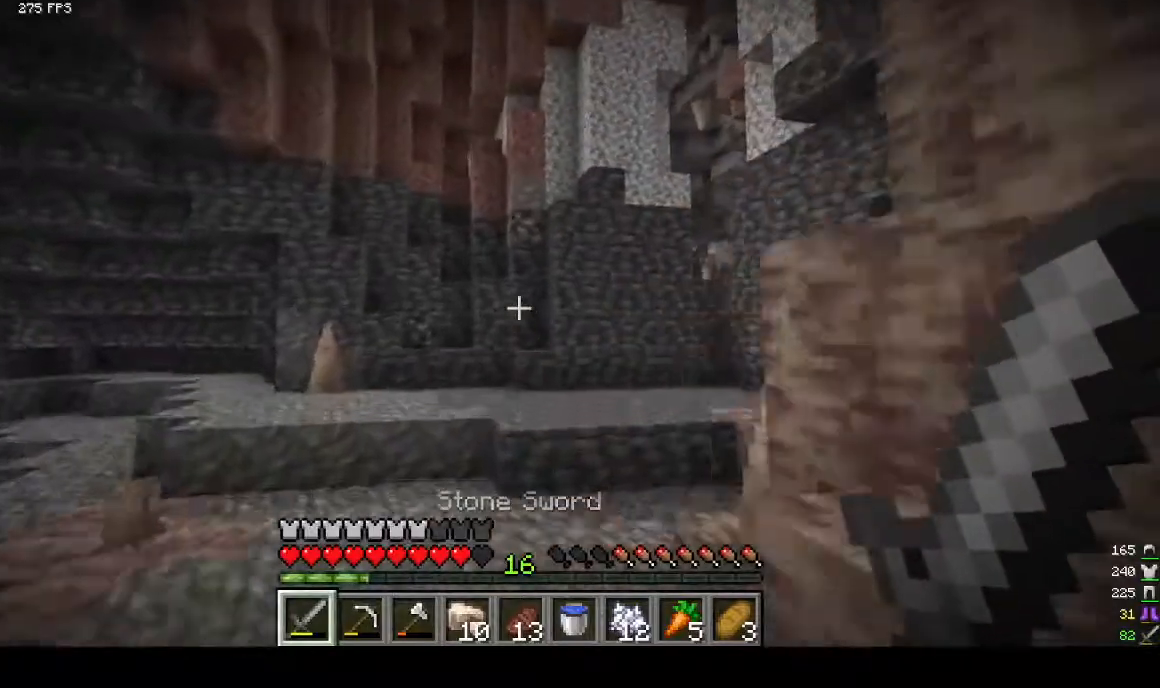
{"keys": ["w"], "mouse": [], "events": [[133, "a", "down"], [333, "a", "up"]]}
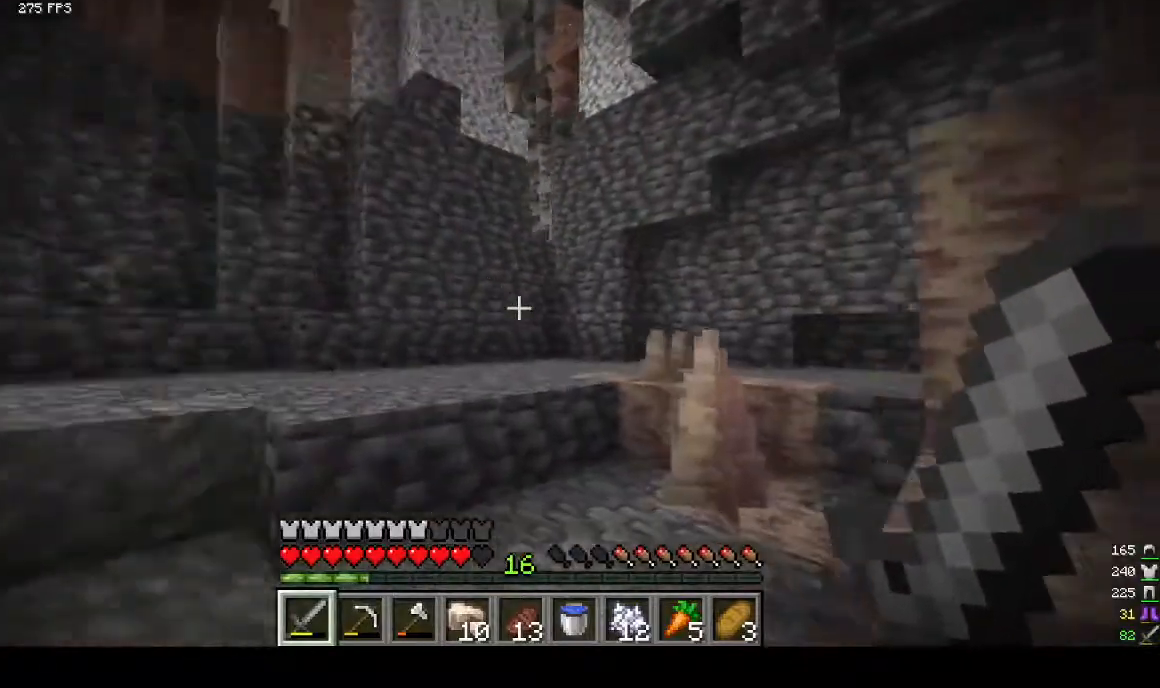
{"keys": ["w"], "mouse": [], "events": []}
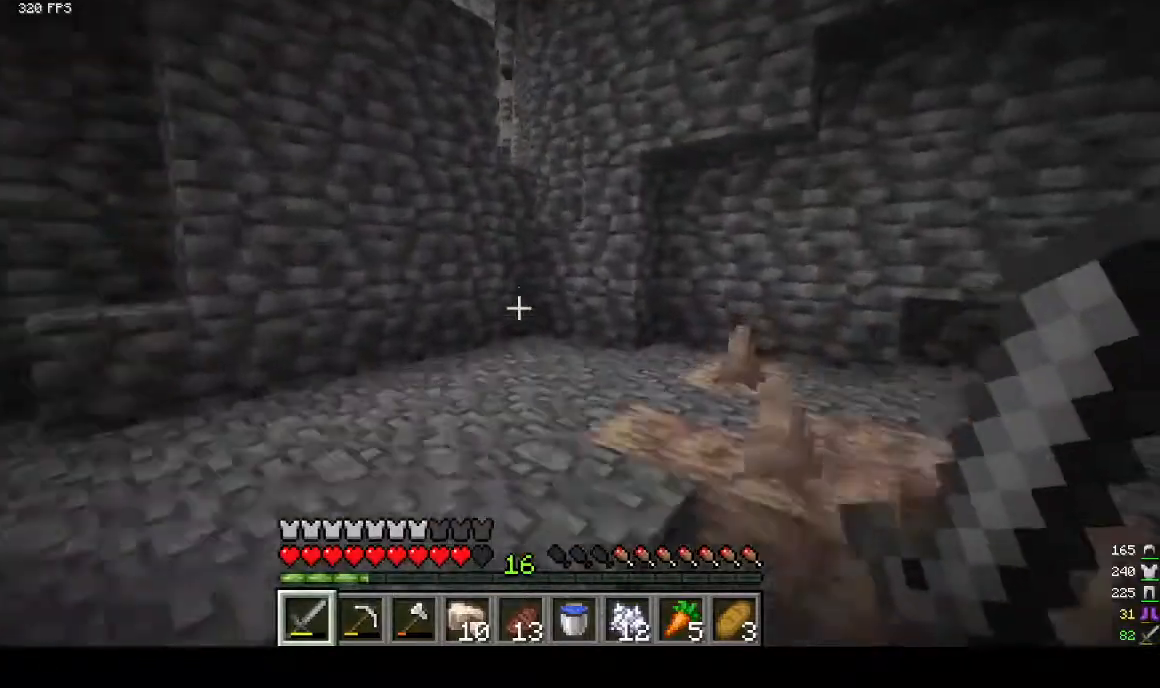
{"keys": [], "mouse": [], "events": [[167, "w", "up"]]}
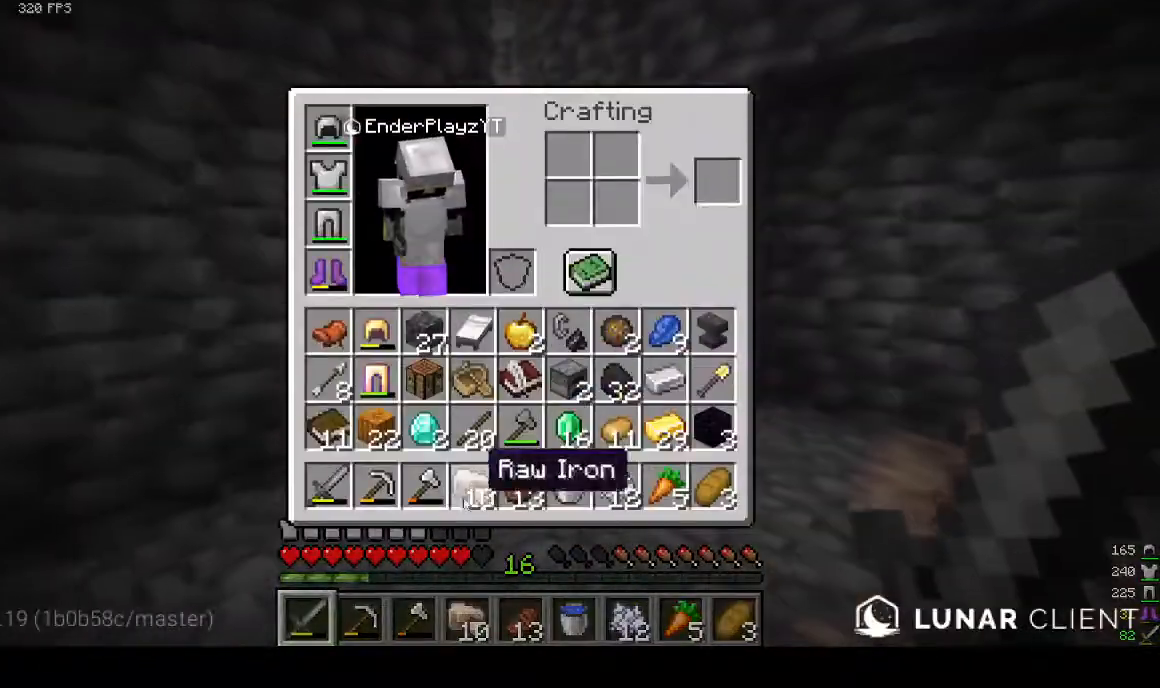
{"keys": [], "mouse": [], "events": []}
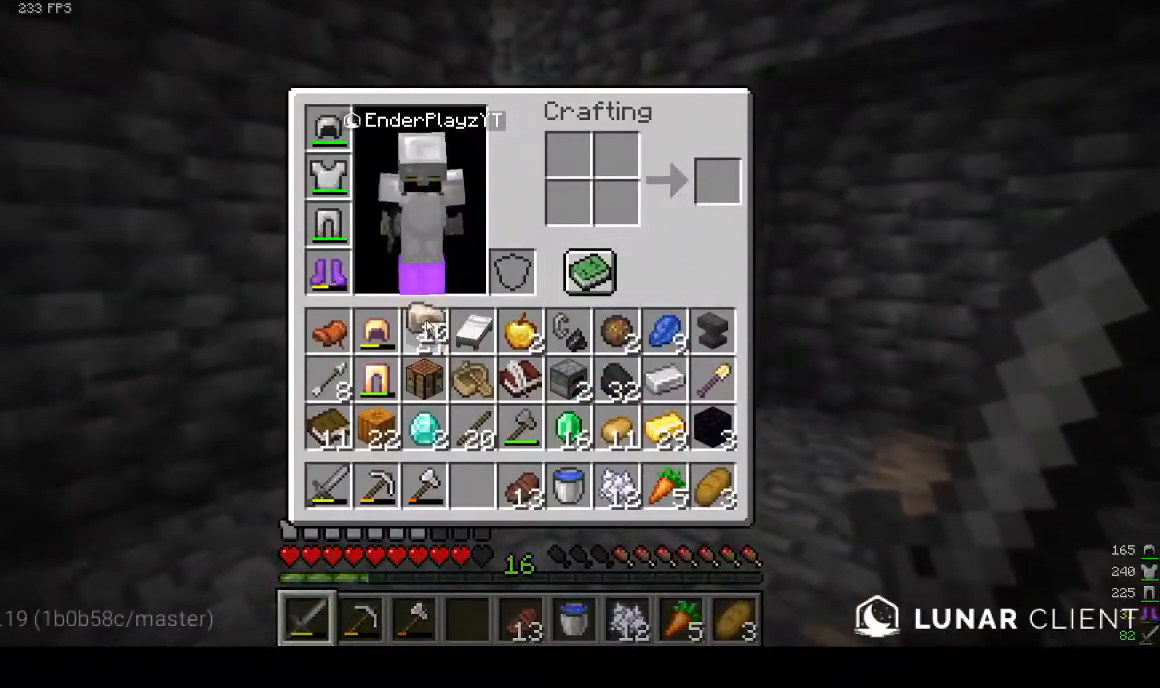
{"keys": [], "mouse": [], "events": []}
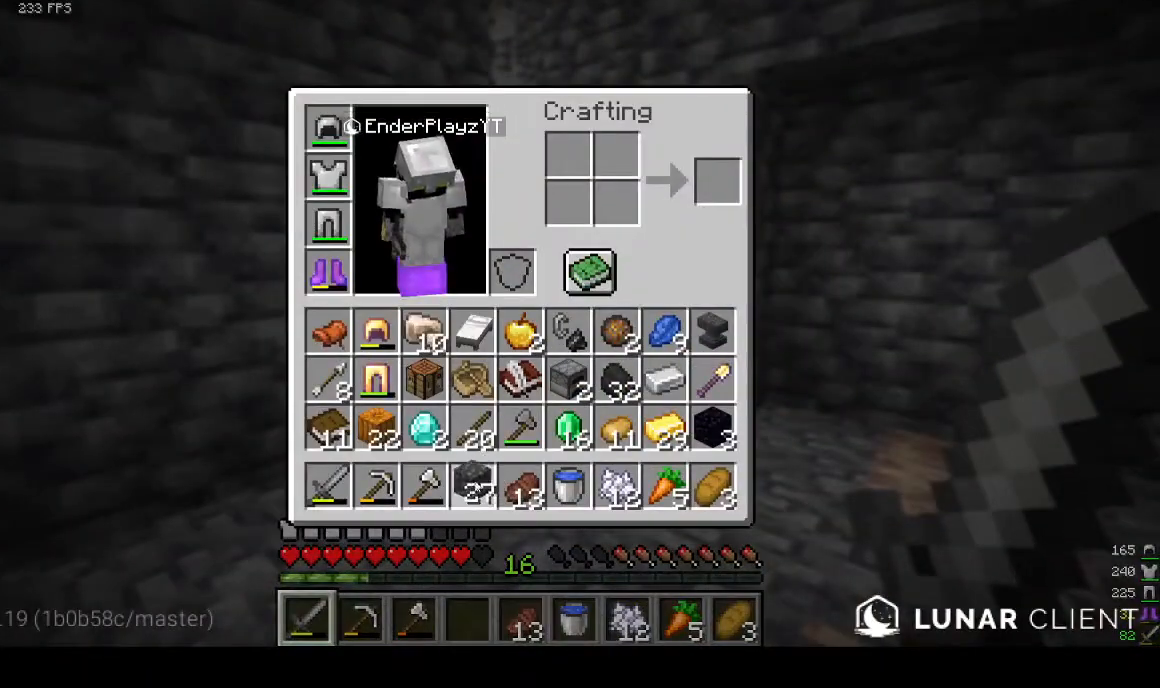
{"keys": ["w"], "mouse": [], "events": [[267, "w", "down"]]}